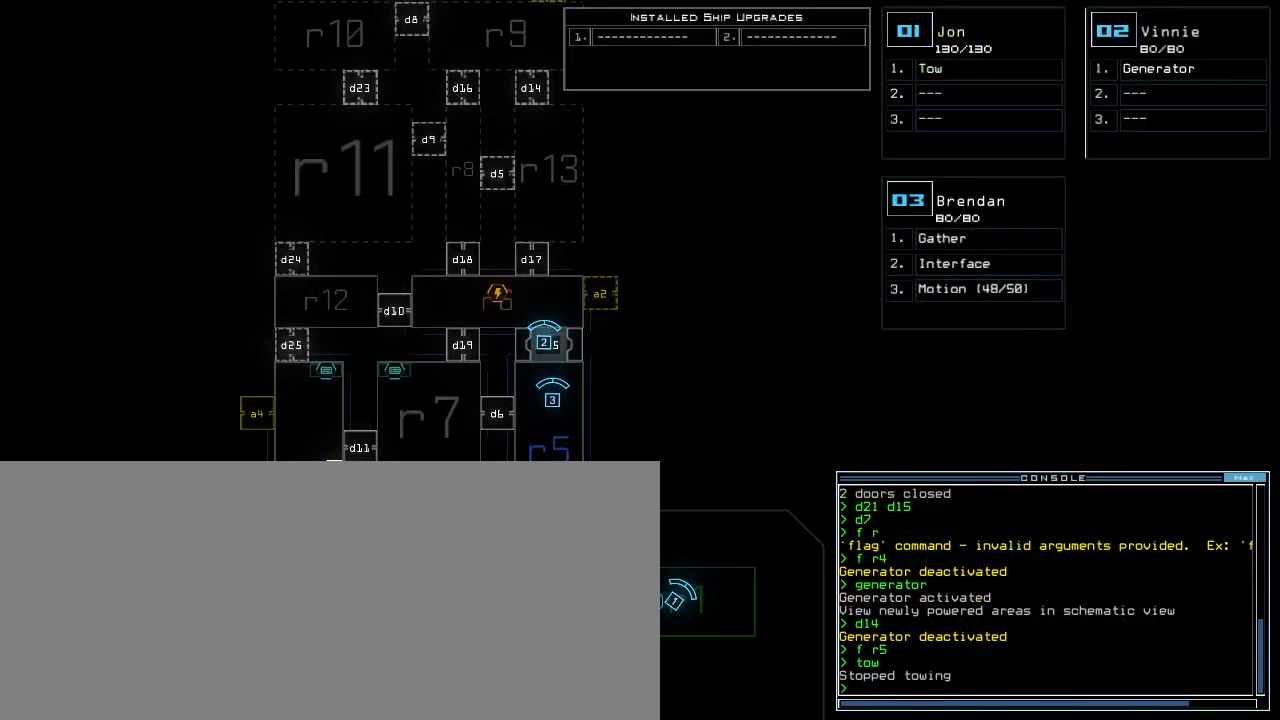
Gameplay with keyboard; each line is a JSON object with the keys held at the frame after it. "events" lists presses ("down") and releases ("up") of ".", "0", "1", "2", "3", "4", "5", "6", "7", "8", "9", "a", "b", "backspace", "c", "caps_lock", "comma", "ctrl_l", "ctrl_r", "d", "down", "e", "equals", "escape", "f", "f8", "g", "h", "i", "j", "k", "l", "left", "m", "minus", "n", "o", "p", "q", "quote", "r", "return", "right", "s", "semicolon", "shift_l", "shift_r", "space", "t", "tab", "tilde", "u", "up", "v", "w", "x", "y" and "z" between this image and that frame as [ms after this image, input, new state], when the widget could be followed in between. No other keys are recorded. Mouse input is not recorded. Not read: other_keys.
{"keys": [], "events": [[340, "3", "down"], [400, "3", "up"]]}
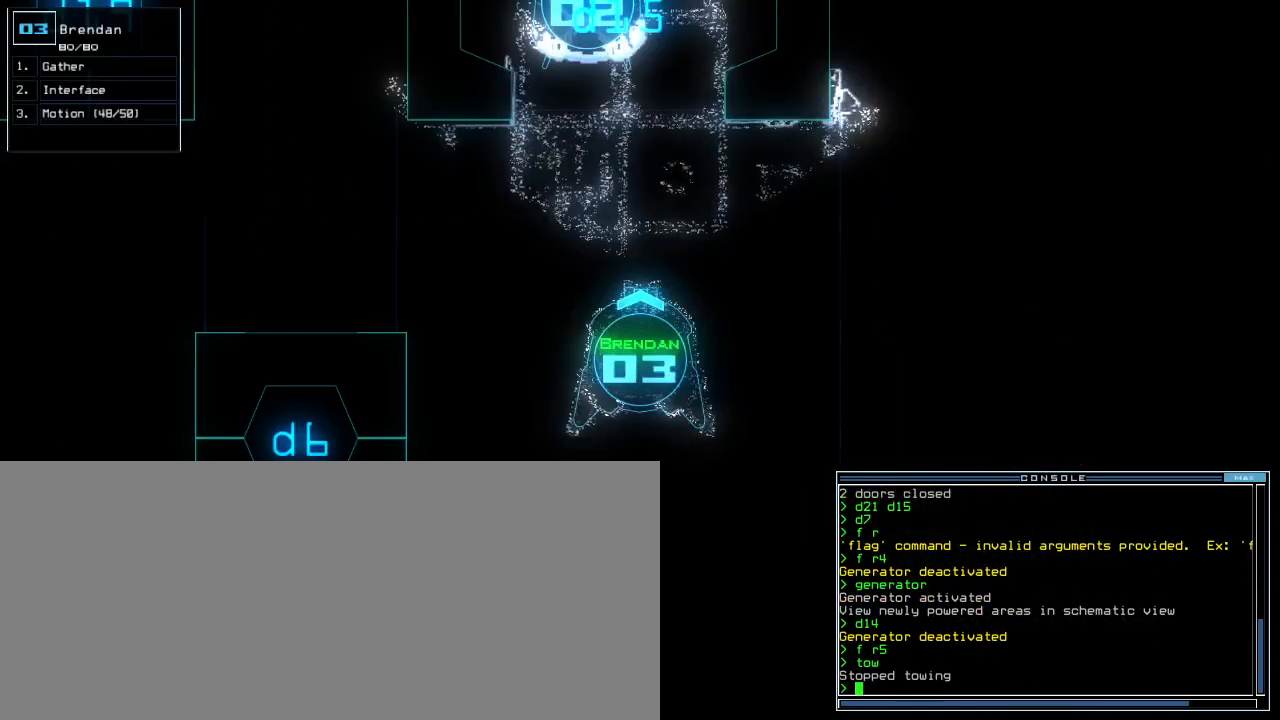
{"keys": [], "events": []}
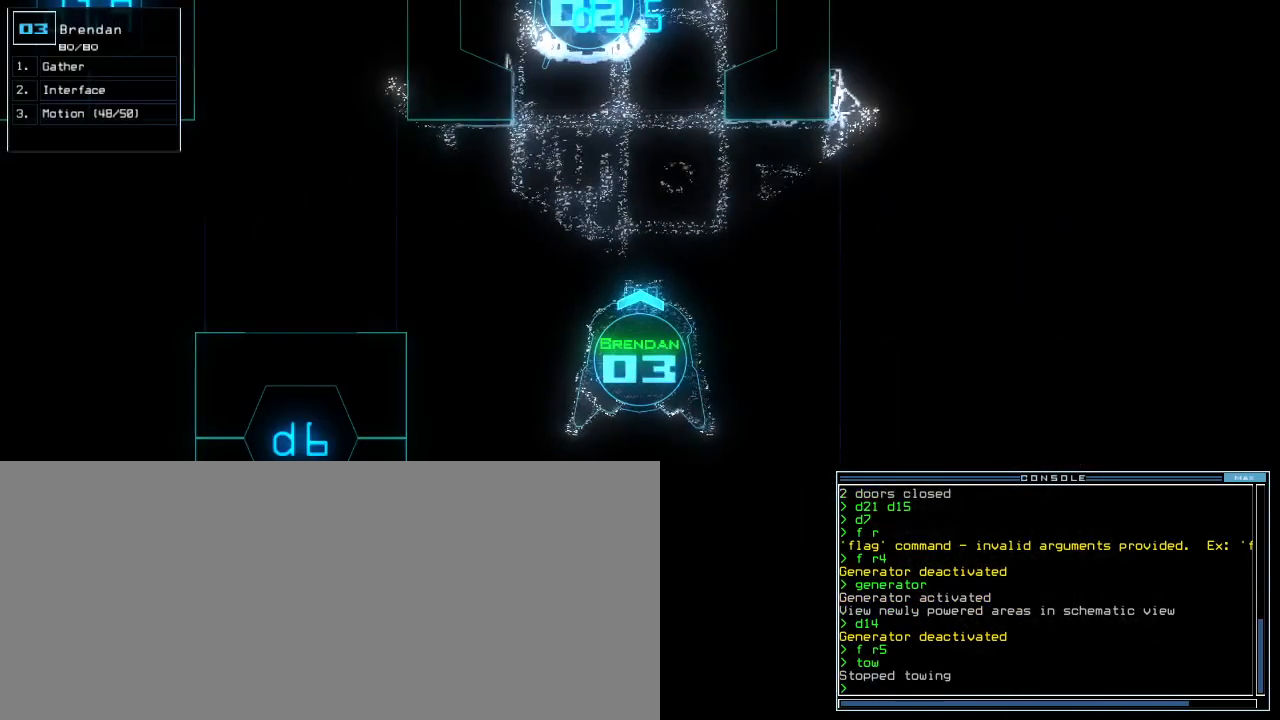
{"keys": [], "events": []}
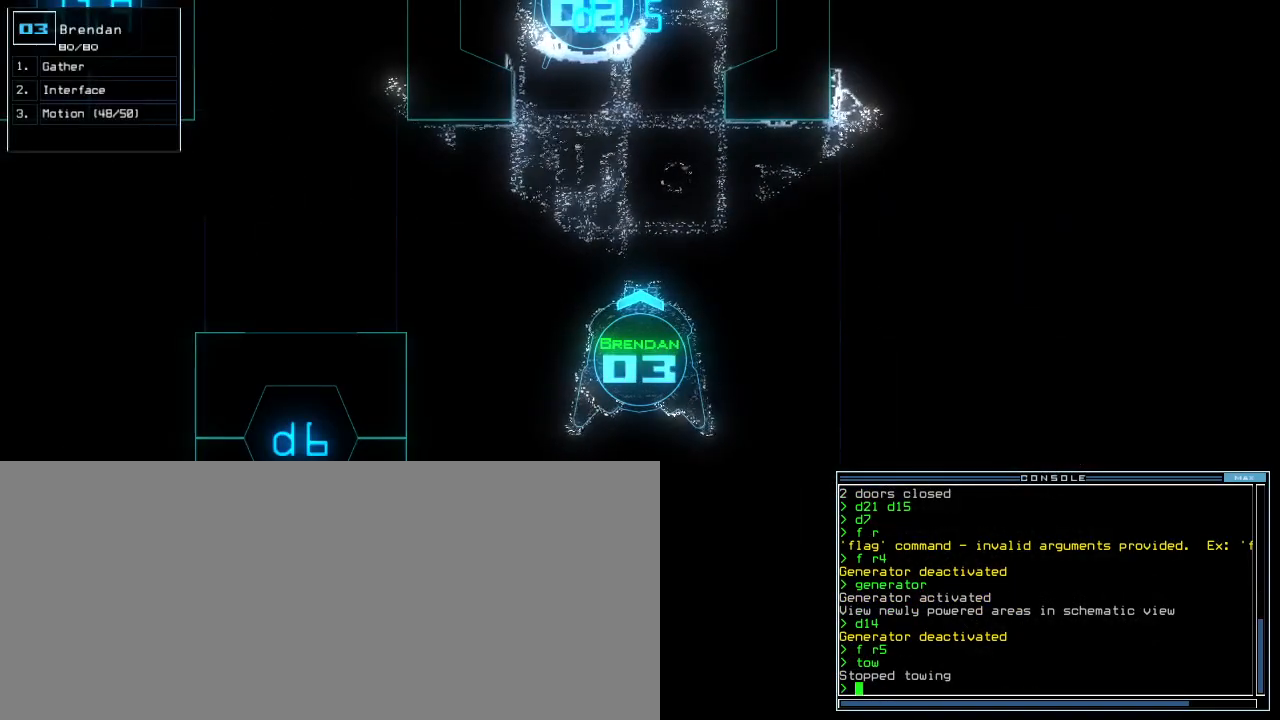
{"keys": ["left"], "events": [[120, "left", "down"]]}